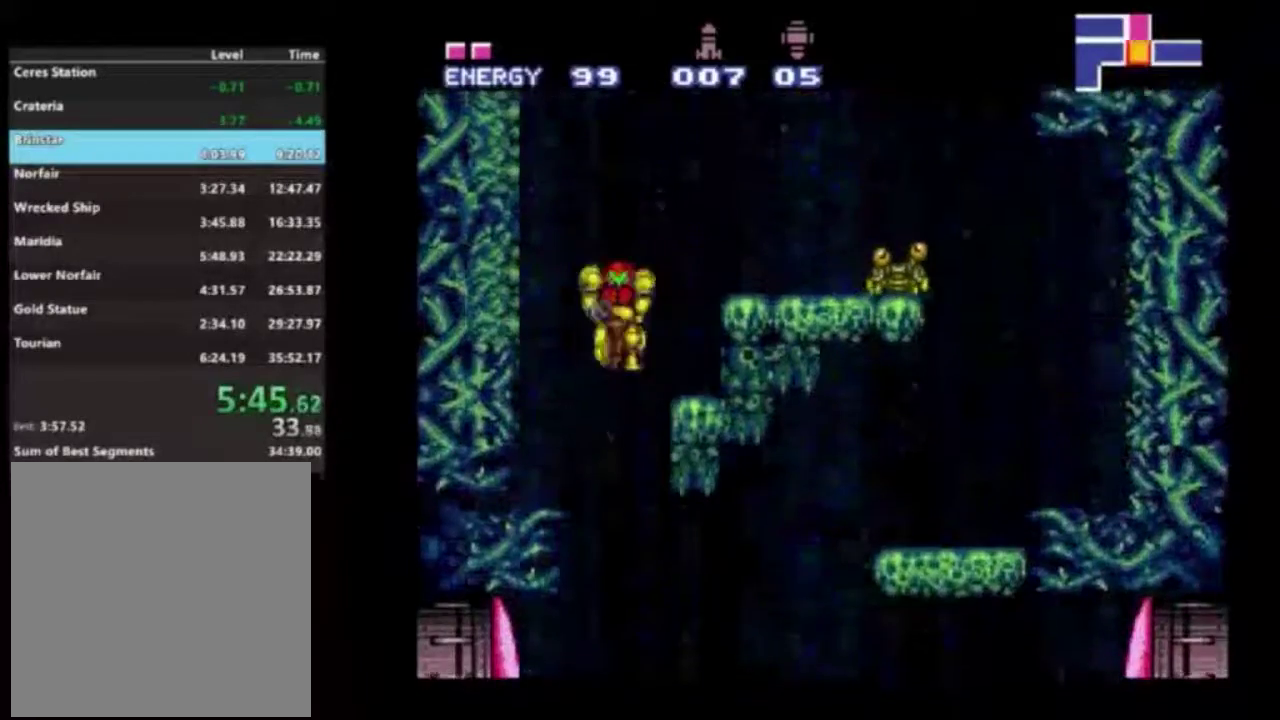
Gameplay with a controller (Xbox layout); each line is a JSON object with the inputs held at the frame after it (dt_ms = milliseconds from this image to that frame). "events" lists button and stick changes between this image and that frame as [ms after this image, input, new state], when the widget could be followed in between. Not read: L3 R3.
{"dt_ms": 600, "buttons": ["R2"], "left_stick": "right", "right_stick": "center", "events": []}
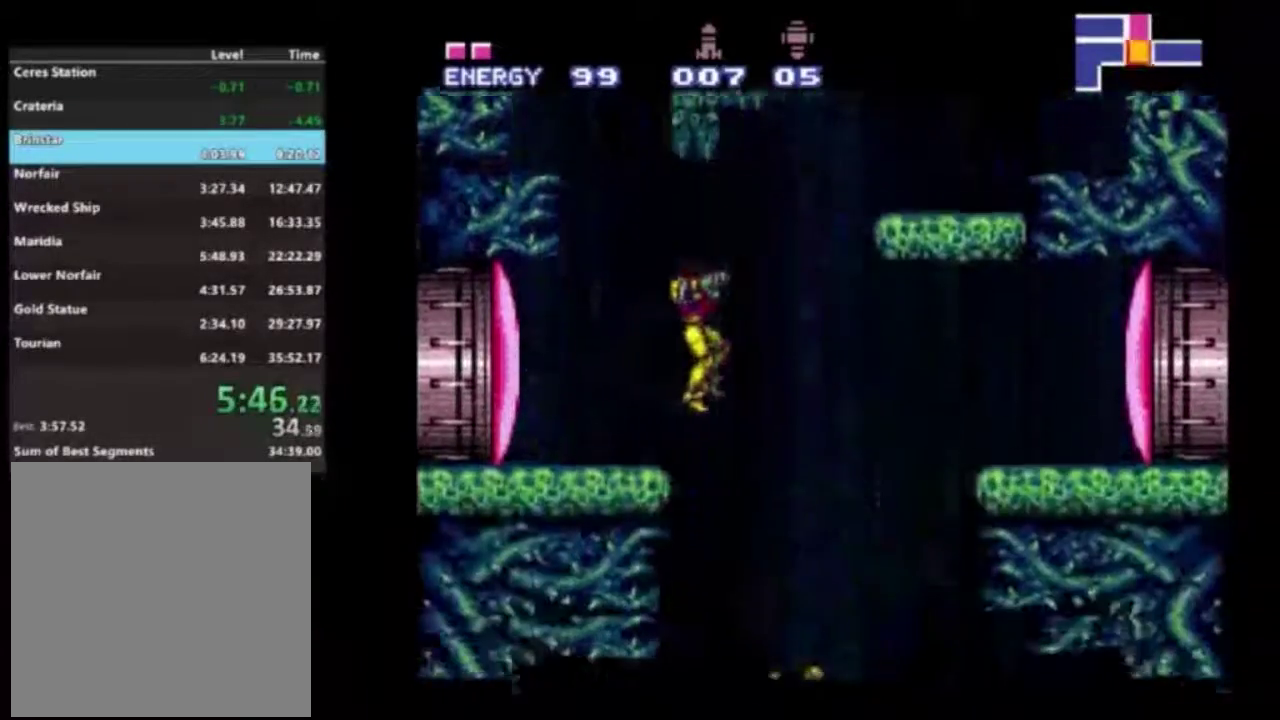
{"dt_ms": 600, "buttons": ["L2", "R2"], "left_stick": "center", "right_stick": "center", "events": [[383, "L2", "down"], [433, "left_stick", "center"], [450, "B", "down"], [517, "B", "up"]]}
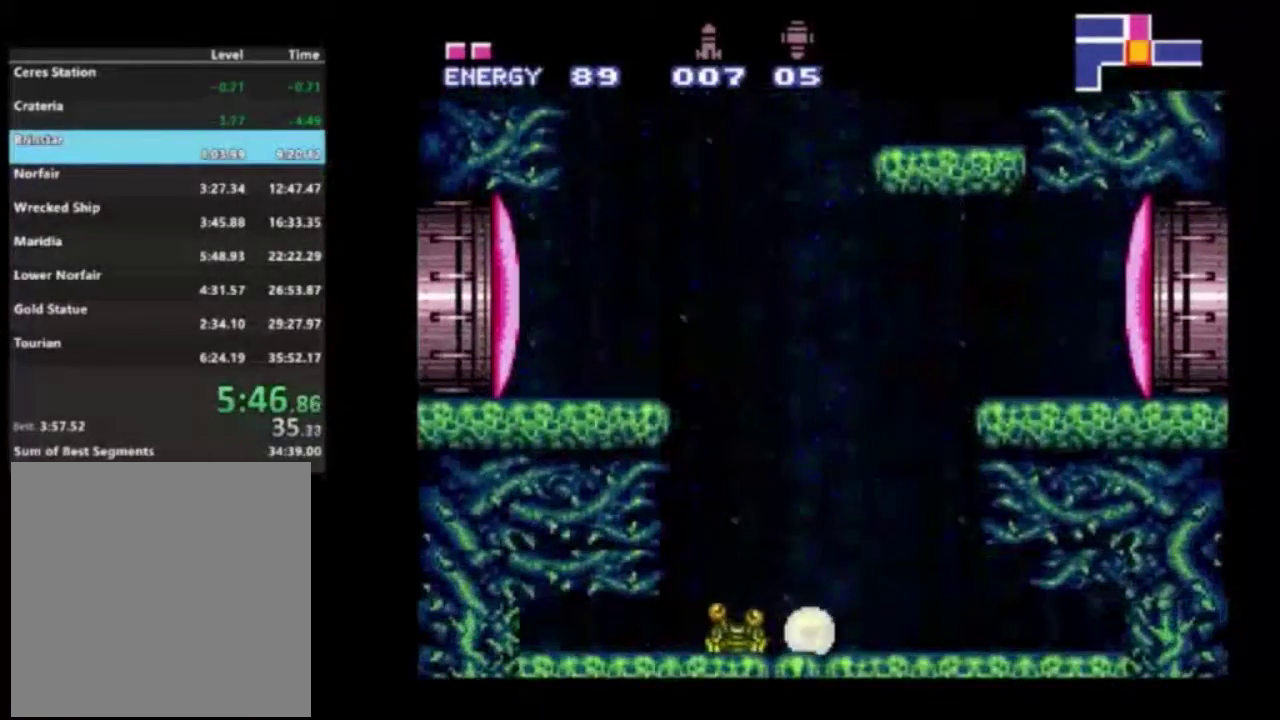
{"dt_ms": 200, "buttons": ["X", "L2", "R2", "DPAD_DOWN"], "left_stick": "center", "right_stick": "center", "events": [[83, "DPAD_DOWN", "down"], [183, "X", "down"]]}
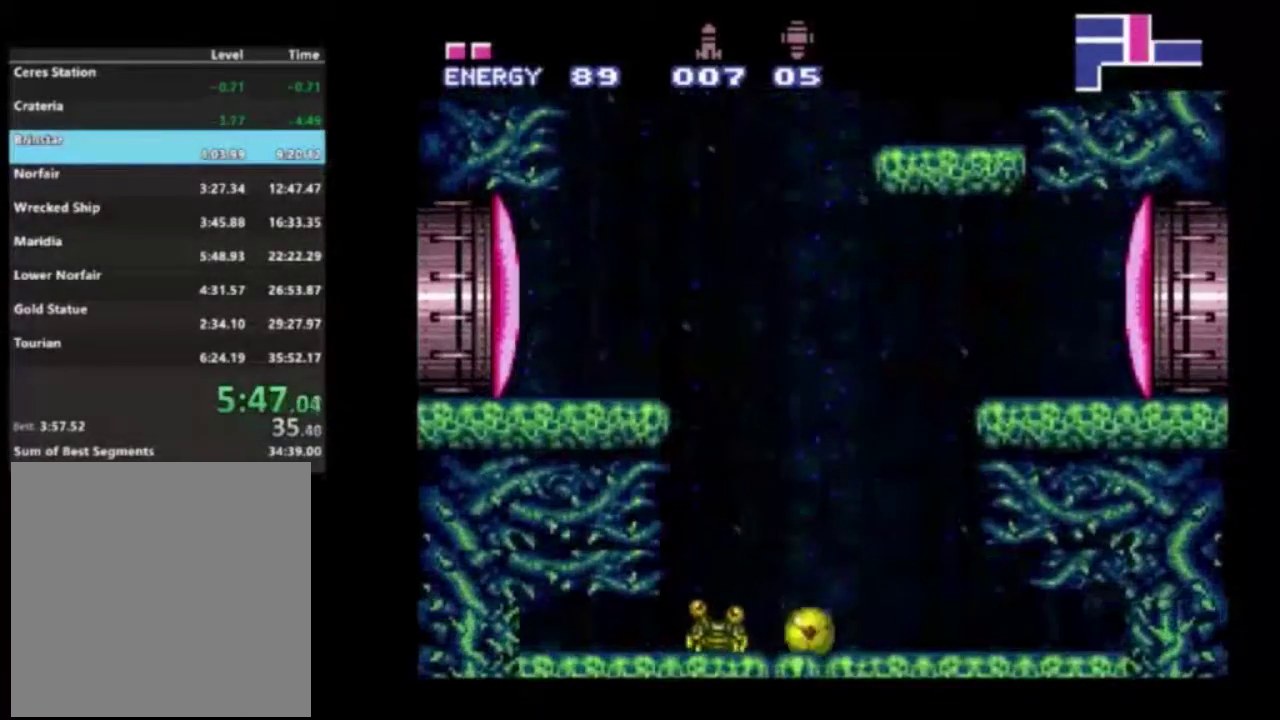
{"dt_ms": 300, "buttons": ["L2", "R2", "DPAD_DOWN"], "left_stick": "center", "right_stick": "center", "events": [[67, "X", "up"], [200, "DPAD_LEFT", "down"], [283, "DPAD_LEFT", "up"]]}
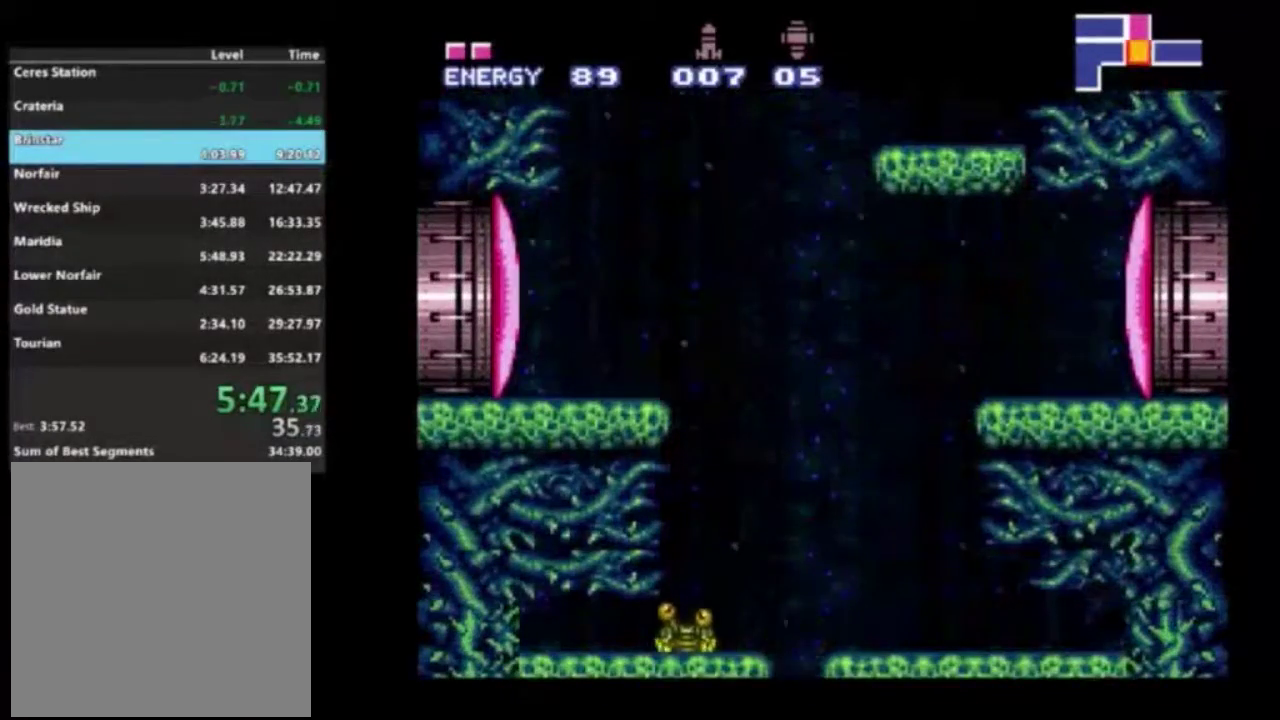
{"dt_ms": 400, "buttons": ["L2", "R2", "DPAD_DOWN", "DPAD_RIGHT"], "left_stick": "center", "right_stick": "center", "events": [[67, "DPAD_RIGHT", "down"]]}
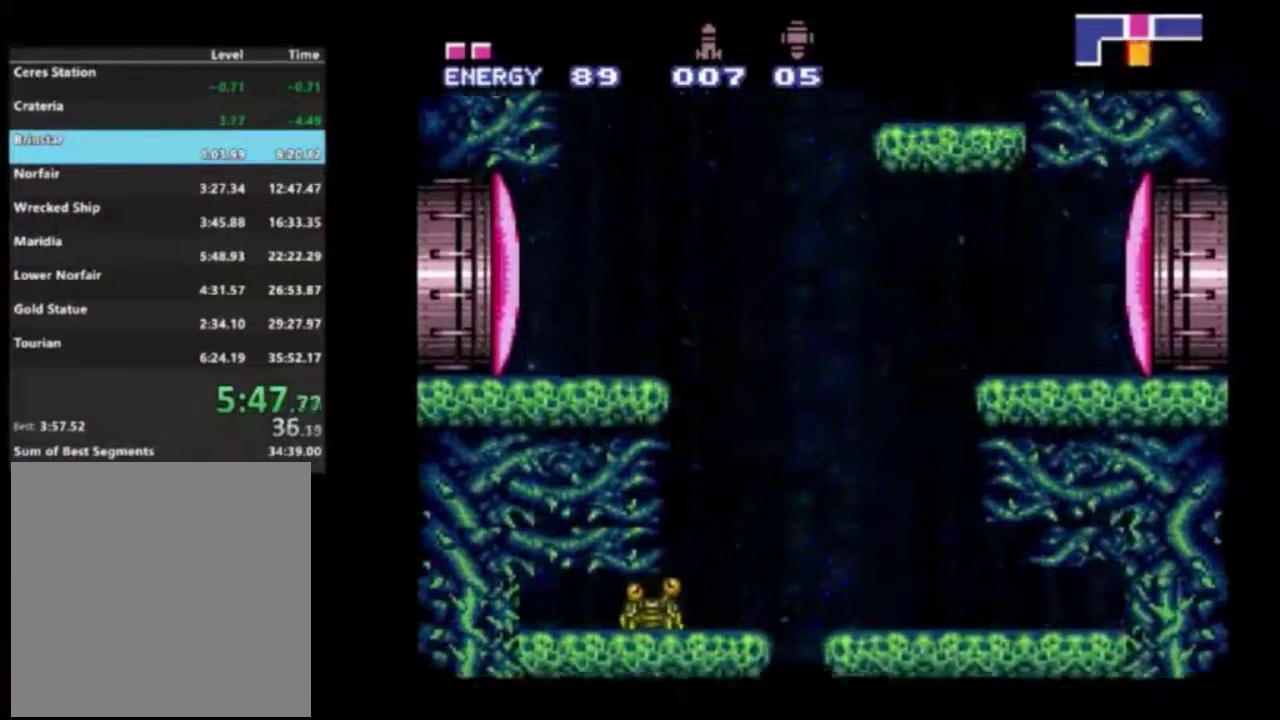
{"dt_ms": 600, "buttons": ["L2", "R2"], "left_stick": "center", "right_stick": "center", "events": [[350, "DPAD_DOWN", "up"], [600, "DPAD_RIGHT", "up"]]}
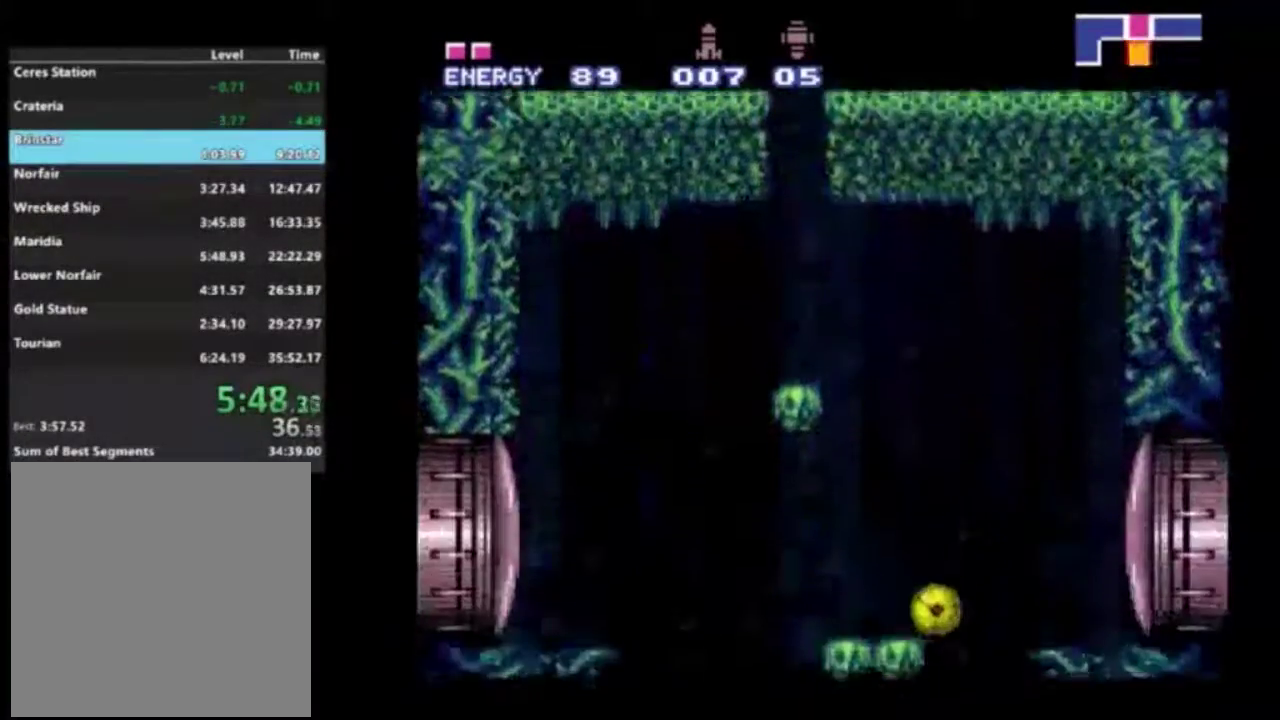
{"dt_ms": 300, "buttons": ["DPAD_RIGHT"], "left_stick": "center", "right_stick": "center", "events": [[83, "L2", "up"], [150, "DPAD_RIGHT", "down"], [250, "R2", "up"]]}
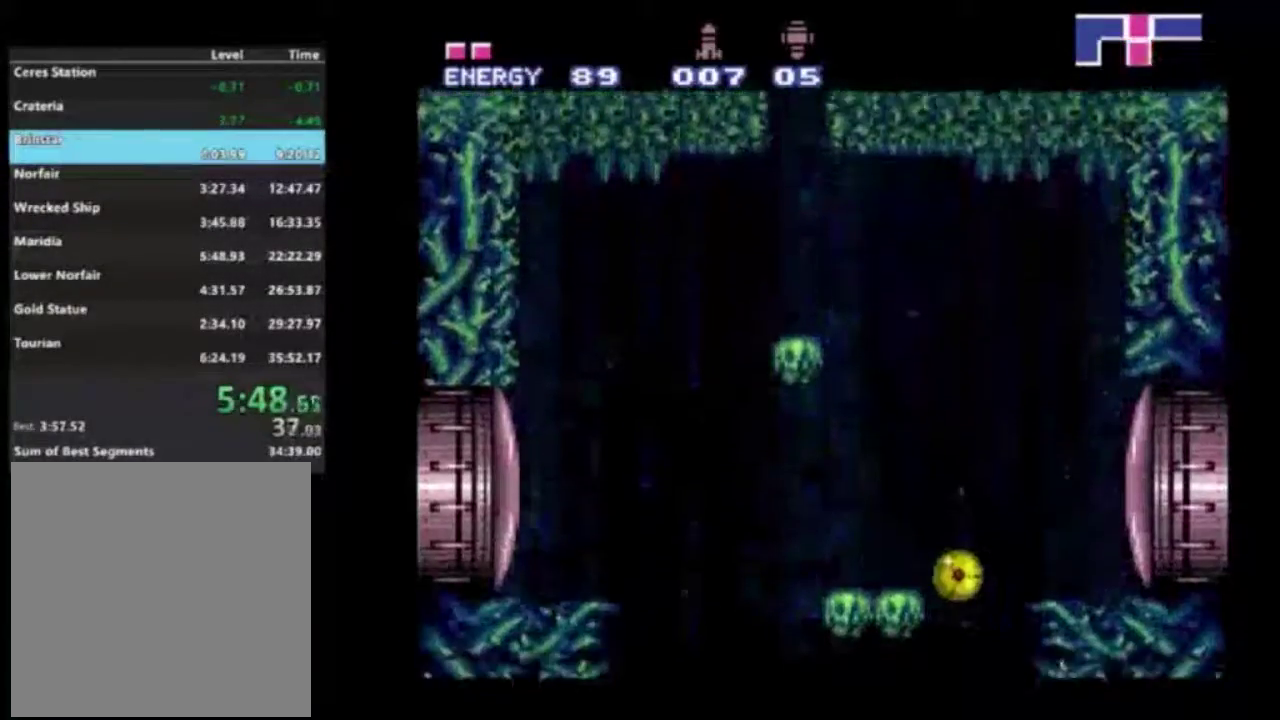
{"dt_ms": 800, "buttons": [], "left_stick": "center", "right_stick": "center", "events": [[50, "DPAD_RIGHT", "up"], [367, "DPAD_RIGHT", "down"], [717, "DPAD_RIGHT", "up"]]}
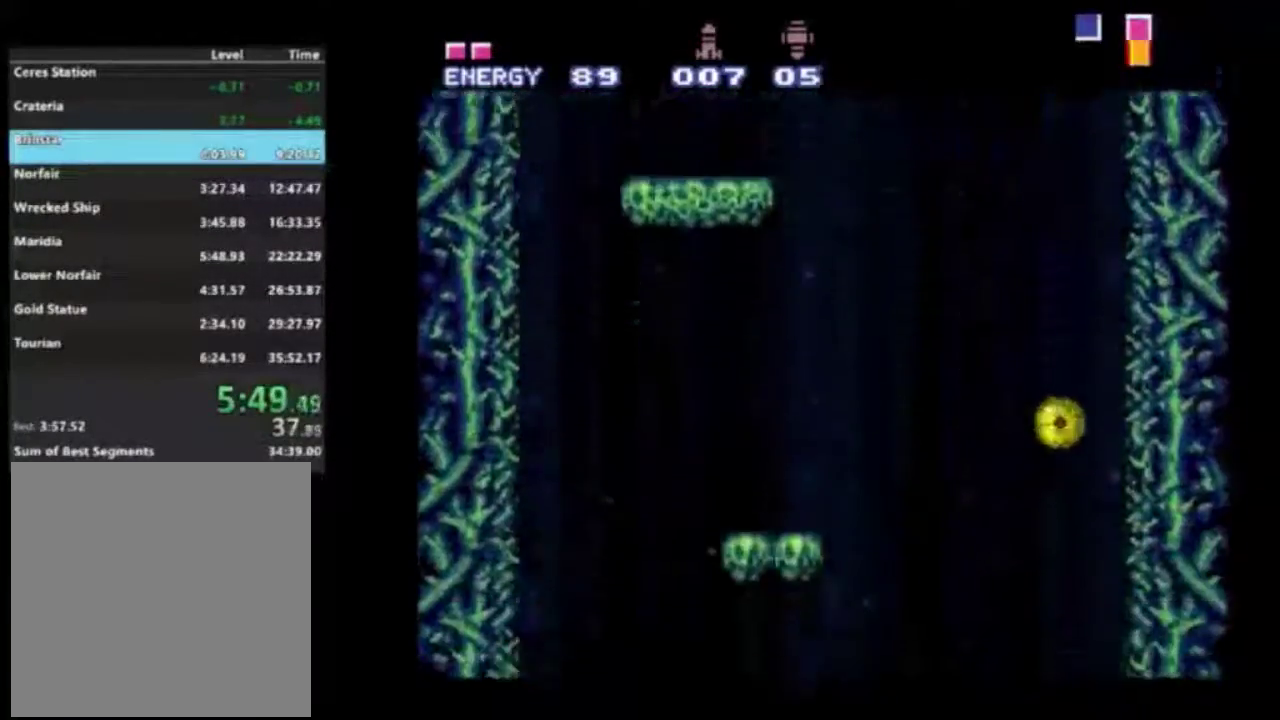
{"dt_ms": 300, "buttons": [], "left_stick": "center", "right_stick": "center", "events": []}
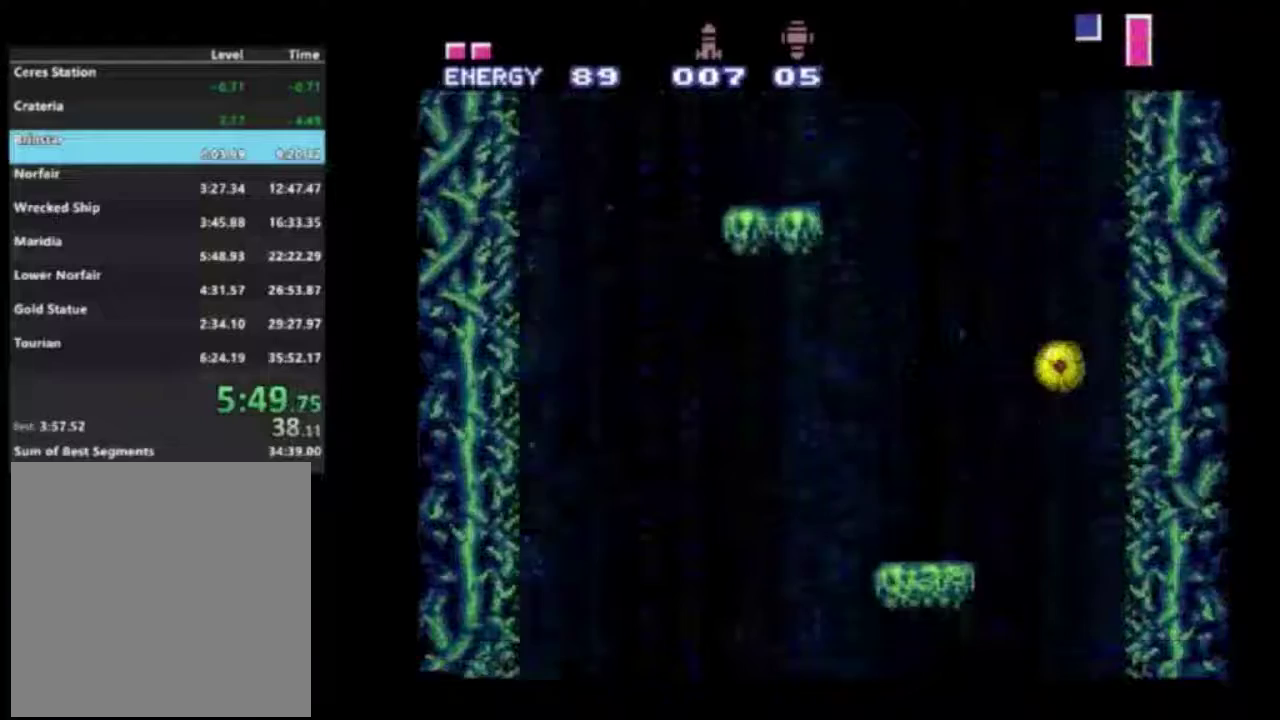
{"dt_ms": 500, "buttons": [], "left_stick": "center", "right_stick": "center", "events": []}
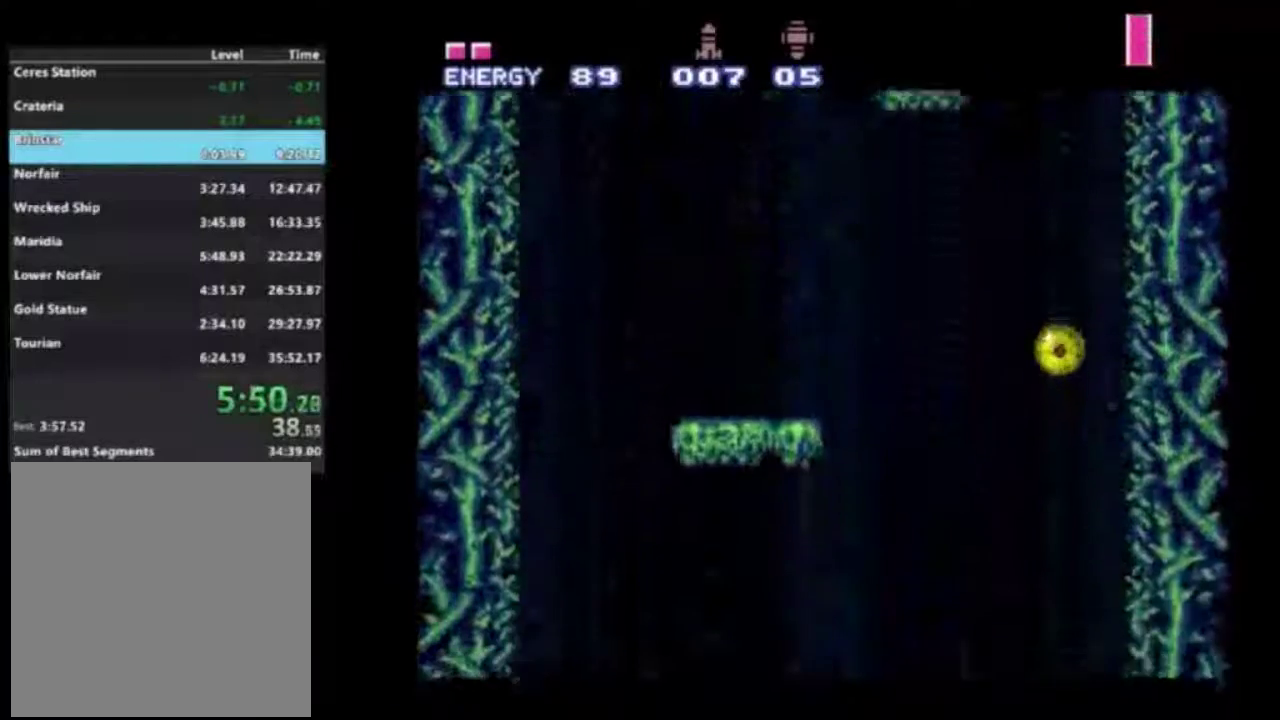
{"dt_ms": 500, "buttons": ["DPAD_RIGHT"], "left_stick": "center", "right_stick": "center", "events": [[400, "DPAD_RIGHT", "down"]]}
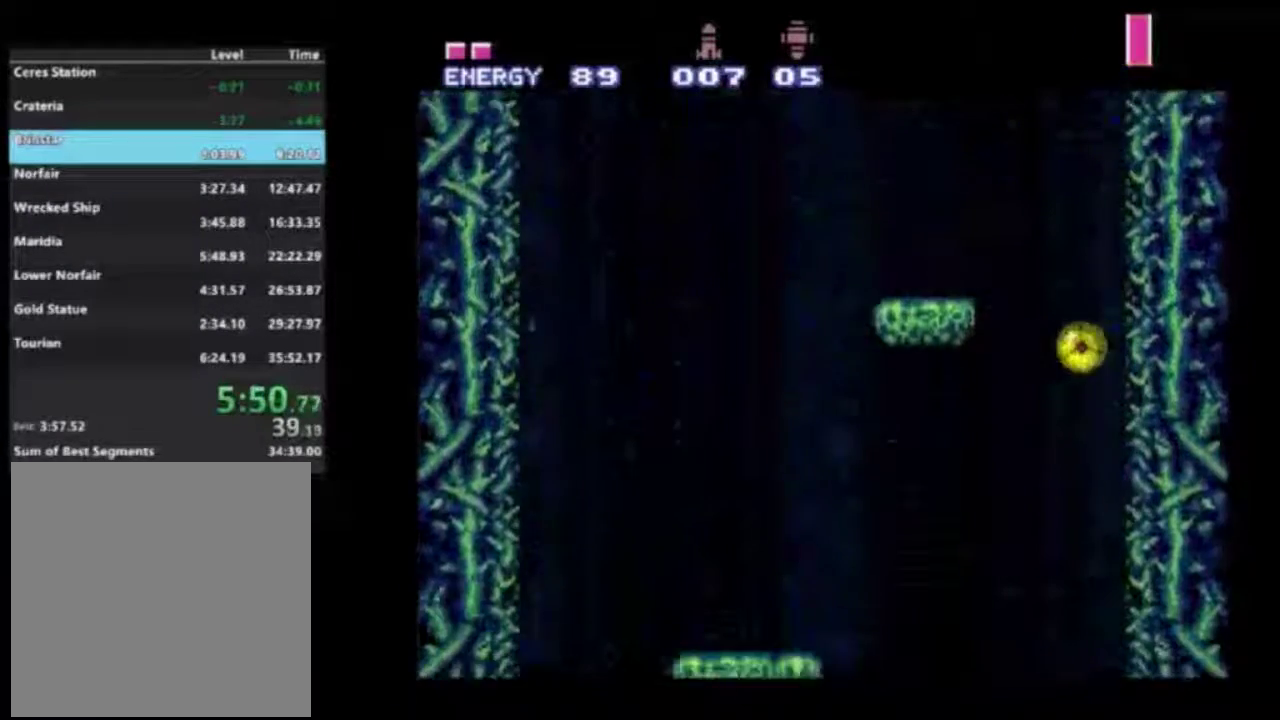
{"dt_ms": 600, "buttons": ["DPAD_UP"], "left_stick": "center", "right_stick": "center", "events": [[217, "DPAD_RIGHT", "up"], [533, "DPAD_UP", "down"]]}
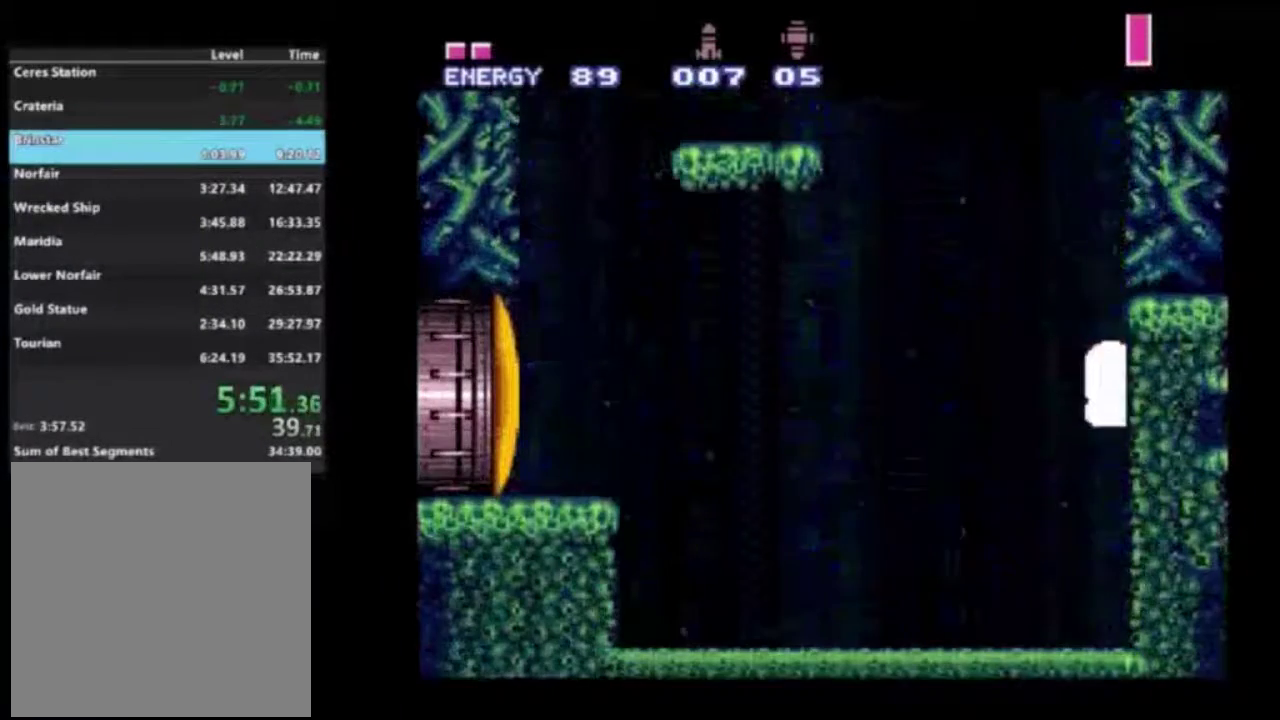
{"dt_ms": 400, "buttons": ["L2"], "left_stick": "center", "right_stick": "center", "events": [[67, "DPAD_UP", "up"], [367, "L2", "down"]]}
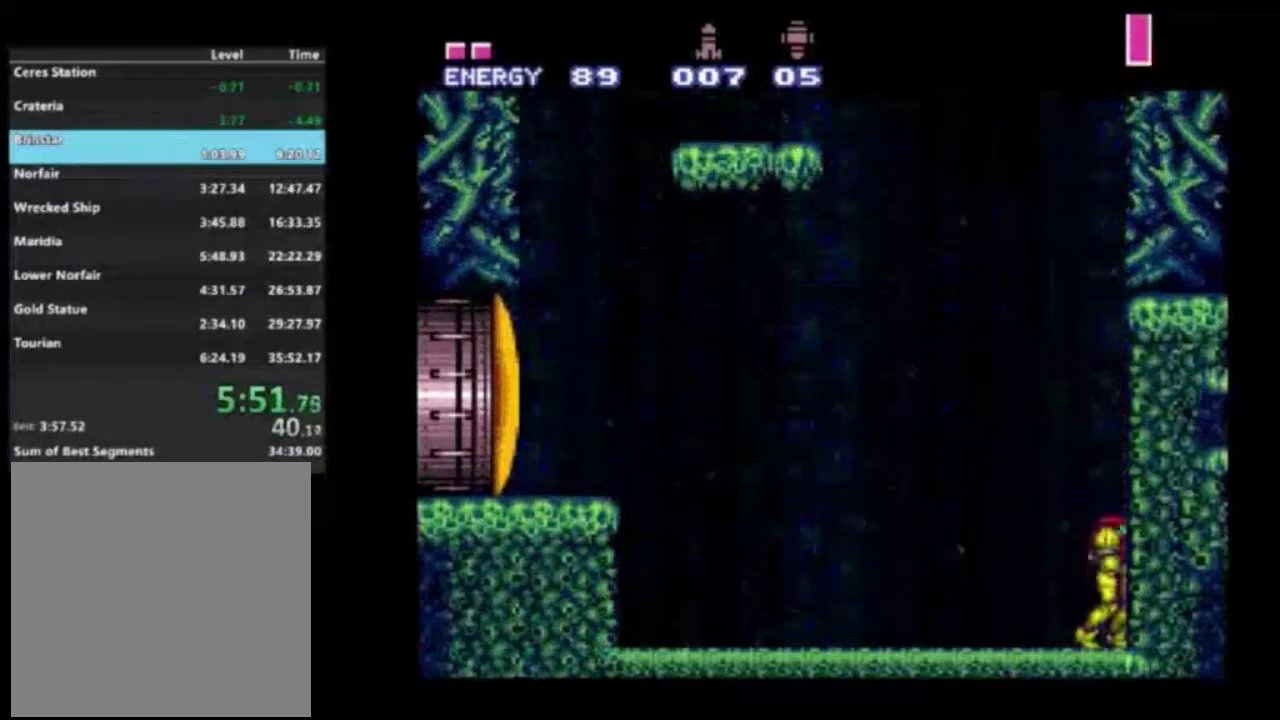
{"dt_ms": 300, "buttons": ["L2", "DPAD_DOWN"], "left_stick": "center", "right_stick": "center", "events": [[117, "B", "down"], [200, "B", "up"], [250, "DPAD_DOWN", "down"]]}
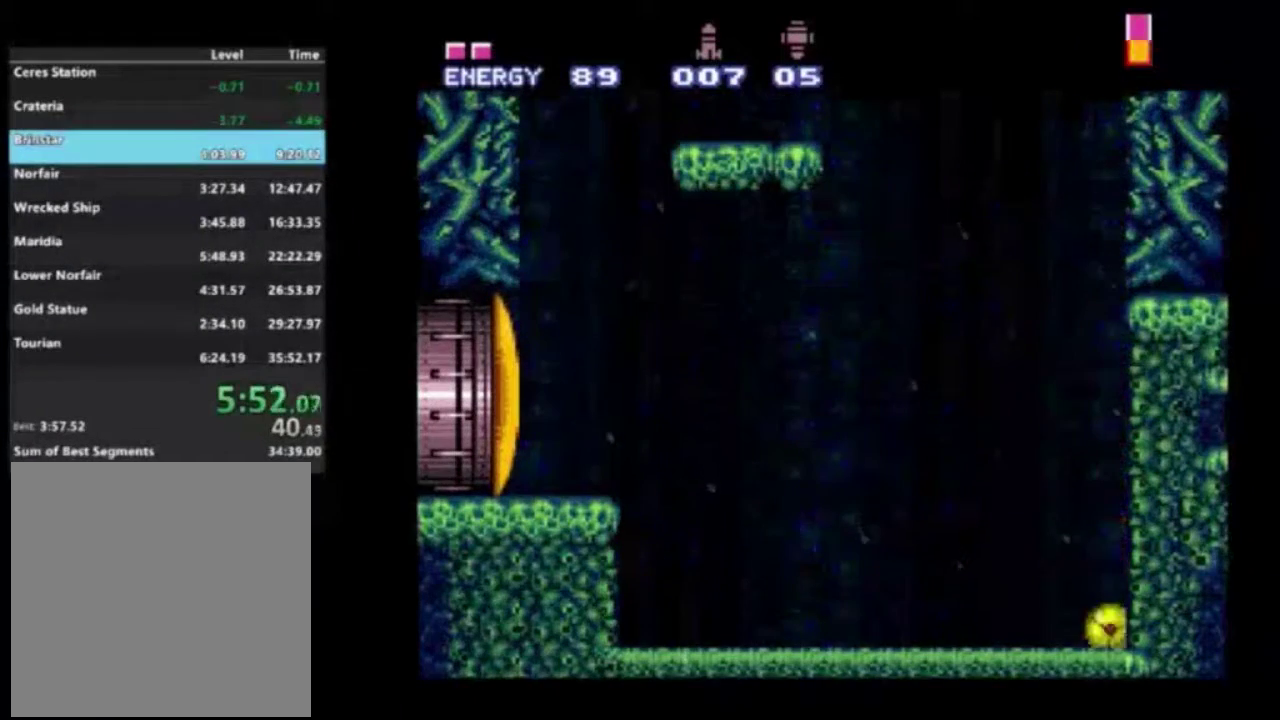
{"dt_ms": 400, "buttons": ["L2", "DPAD_RIGHT"], "left_stick": "center", "right_stick": "center", "events": [[100, "X", "down"], [150, "DPAD_RIGHT", "down"], [183, "X", "up"], [383, "DPAD_DOWN", "up"]]}
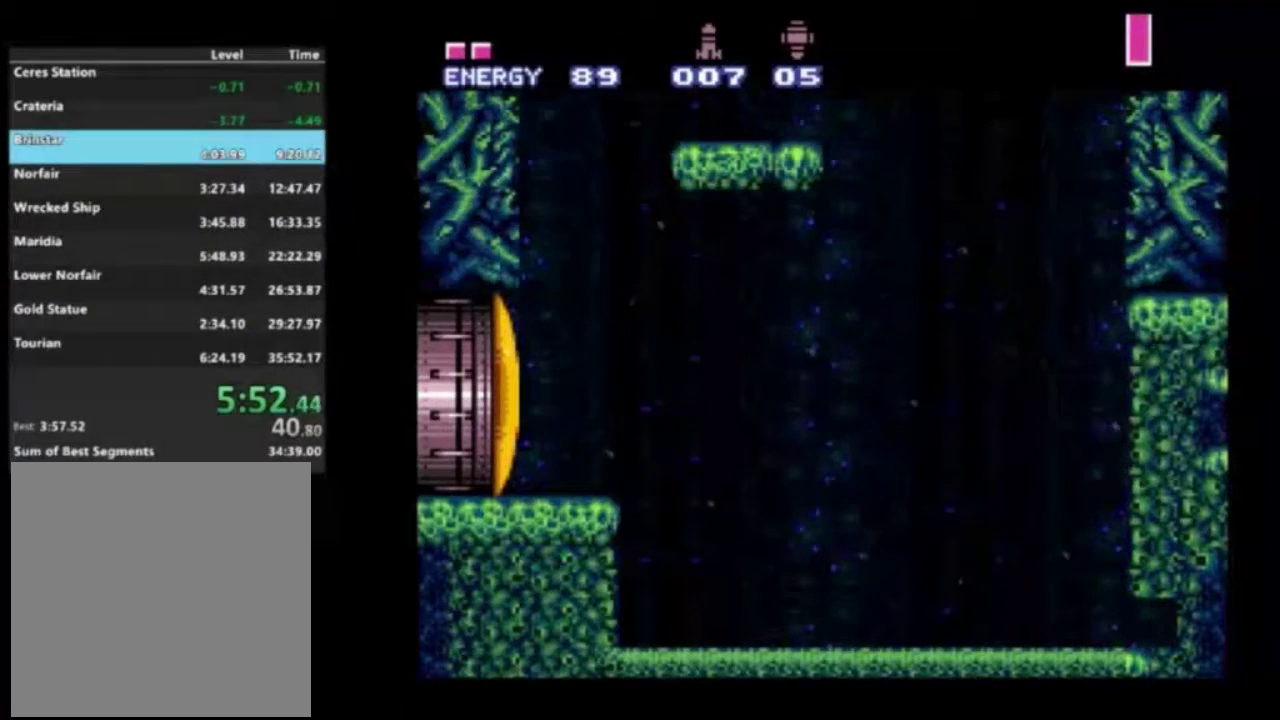
{"dt_ms": 300, "buttons": ["DPAD_UP", "DPAD_LEFT"], "left_stick": "center", "right_stick": "center", "events": [[117, "DPAD_UP", "down"], [150, "DPAD_RIGHT", "up"], [217, "L2", "up"], [250, "DPAD_LEFT", "down"]]}
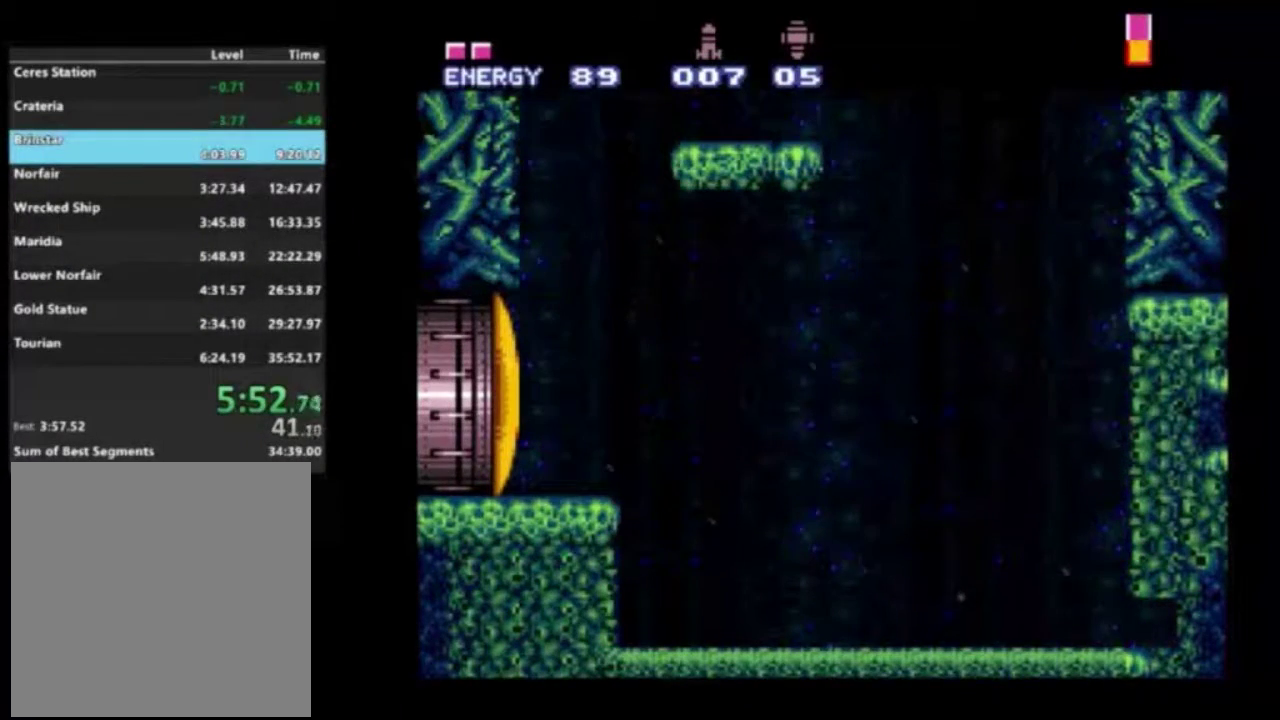
{"dt_ms": 600, "buttons": ["R2"], "left_stick": "center", "right_stick": "center", "events": [[17, "DPAD_UP", "up"], [133, "DPAD_LEFT", "up"], [550, "R2", "down"]]}
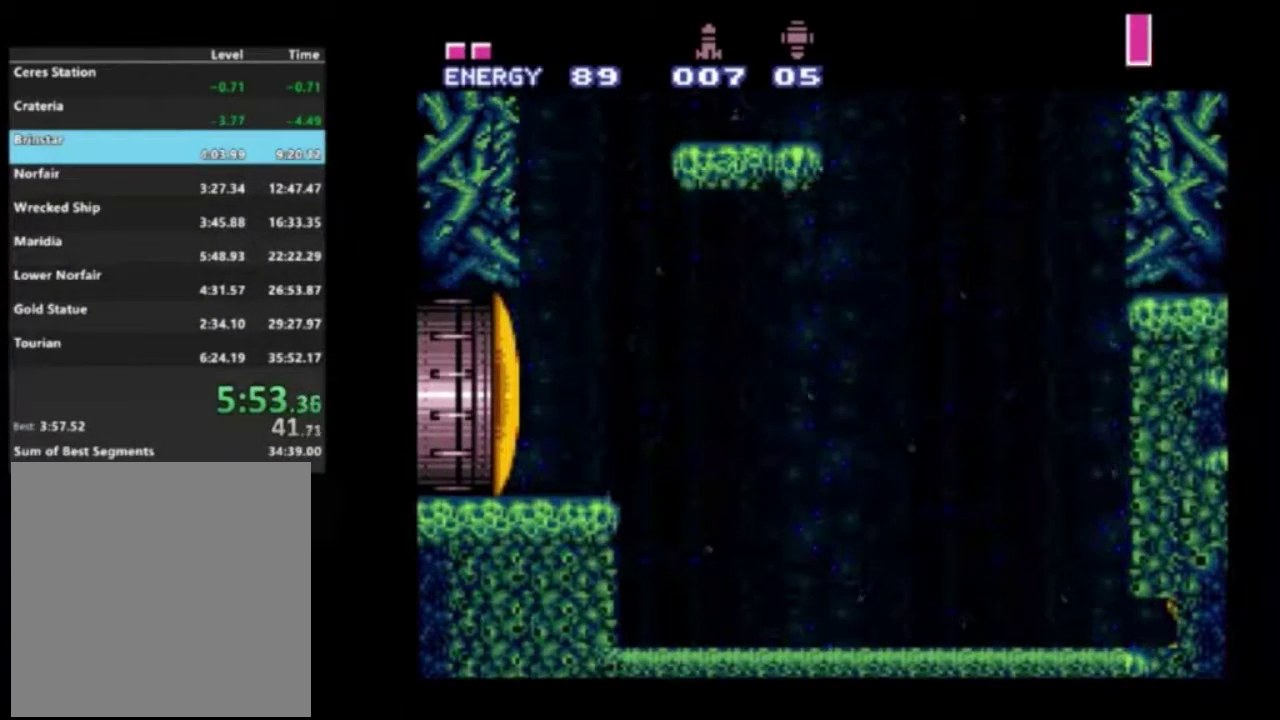
{"dt_ms": 500, "buttons": ["A", "R2"], "left_stick": "center", "right_stick": "center", "events": [[50, "DPAD_DOWN", "down"], [117, "DPAD_DOWN", "up"], [417, "A", "down"]]}
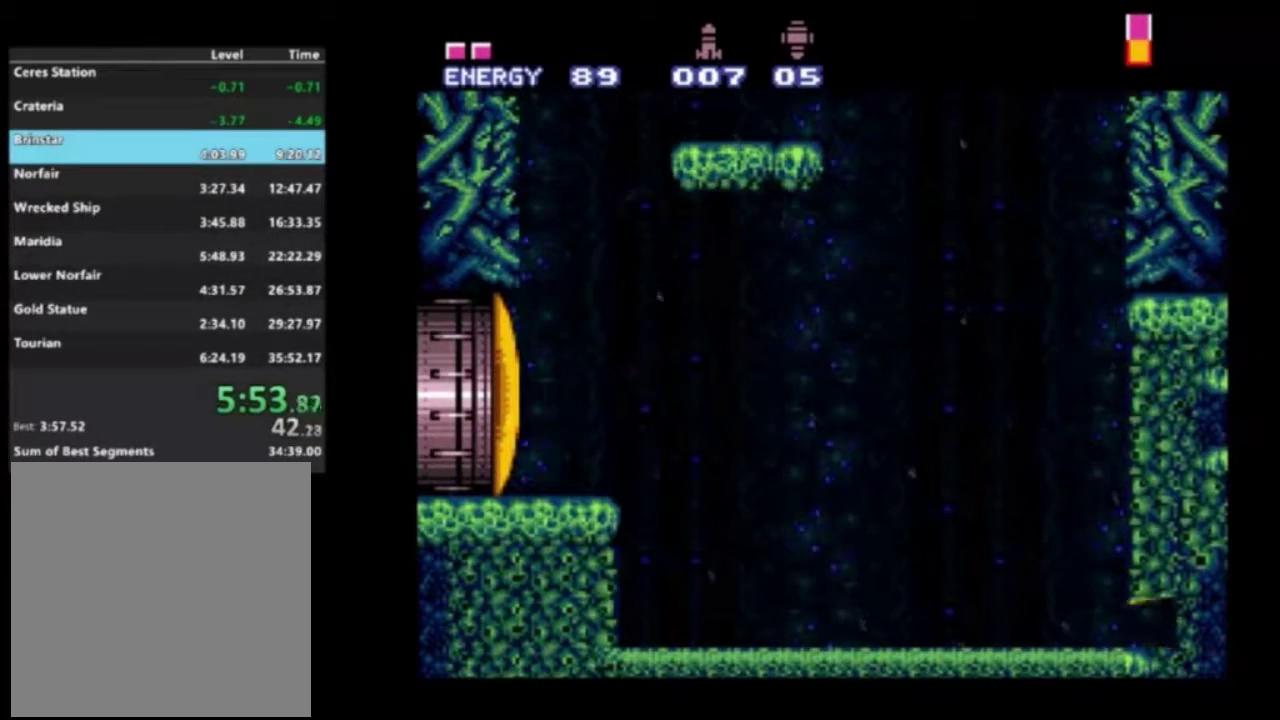
{"dt_ms": 500, "buttons": ["A", "B", "L2"], "left_stick": "center", "right_stick": "center", "events": [[17, "A", "up"], [50, "L2", "down"], [50, "R2", "up"], [333, "A", "down"], [417, "B", "down"]]}
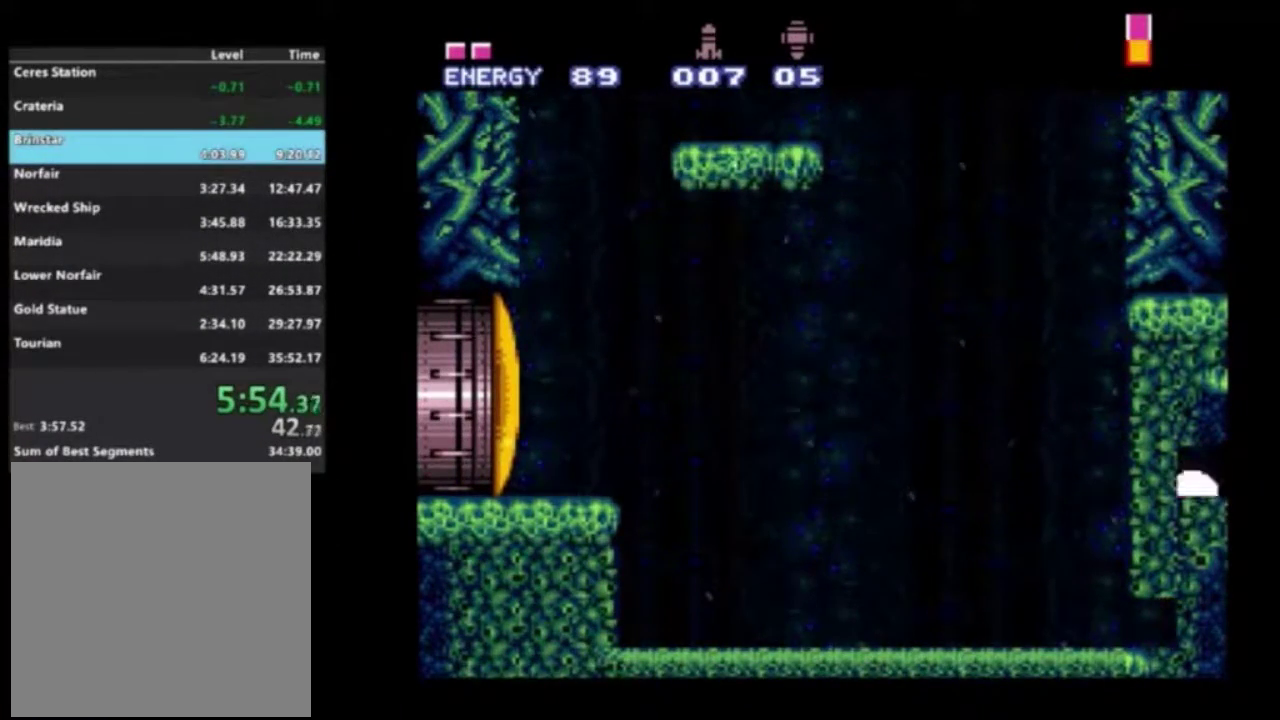
{"dt_ms": 400, "buttons": ["L2", "DPAD_RIGHT"], "left_stick": "center", "right_stick": "center", "events": [[67, "DPAD_RIGHT", "down"], [350, "A", "up"], [367, "B", "up"]]}
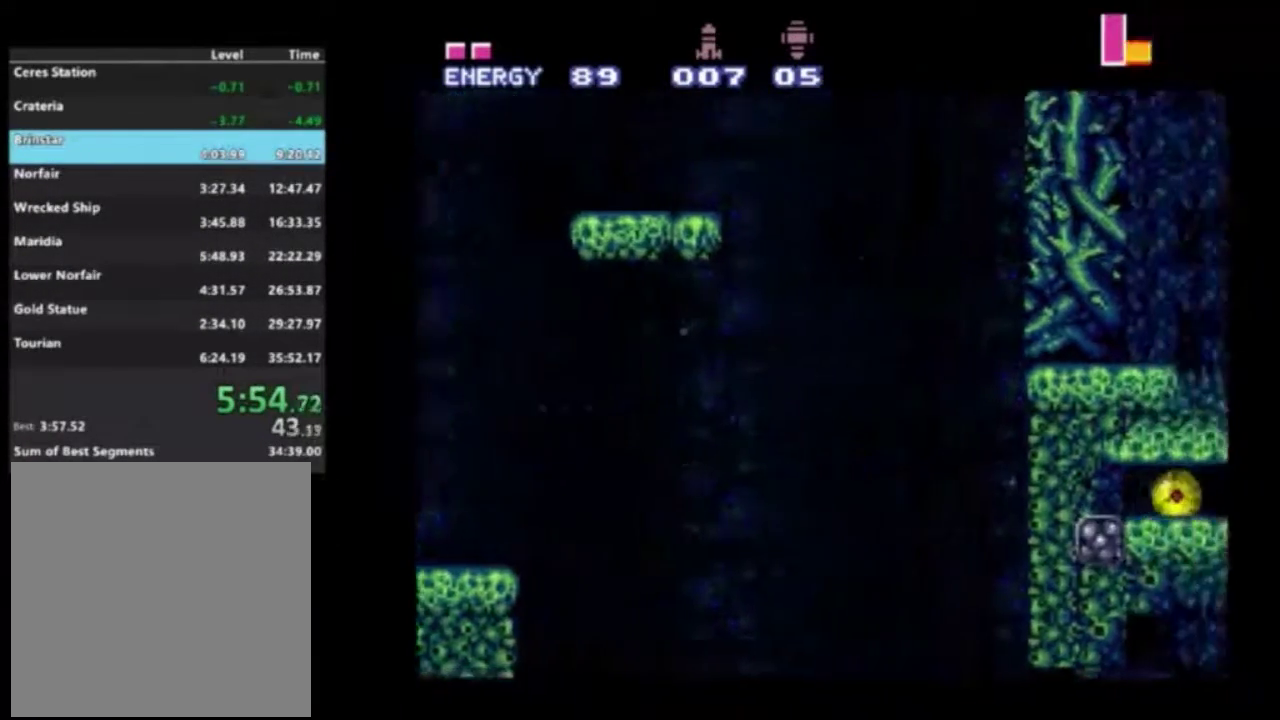
{"dt_ms": 500, "buttons": ["L2", "DPAD_RIGHT"], "left_stick": "center", "right_stick": "center", "events": []}
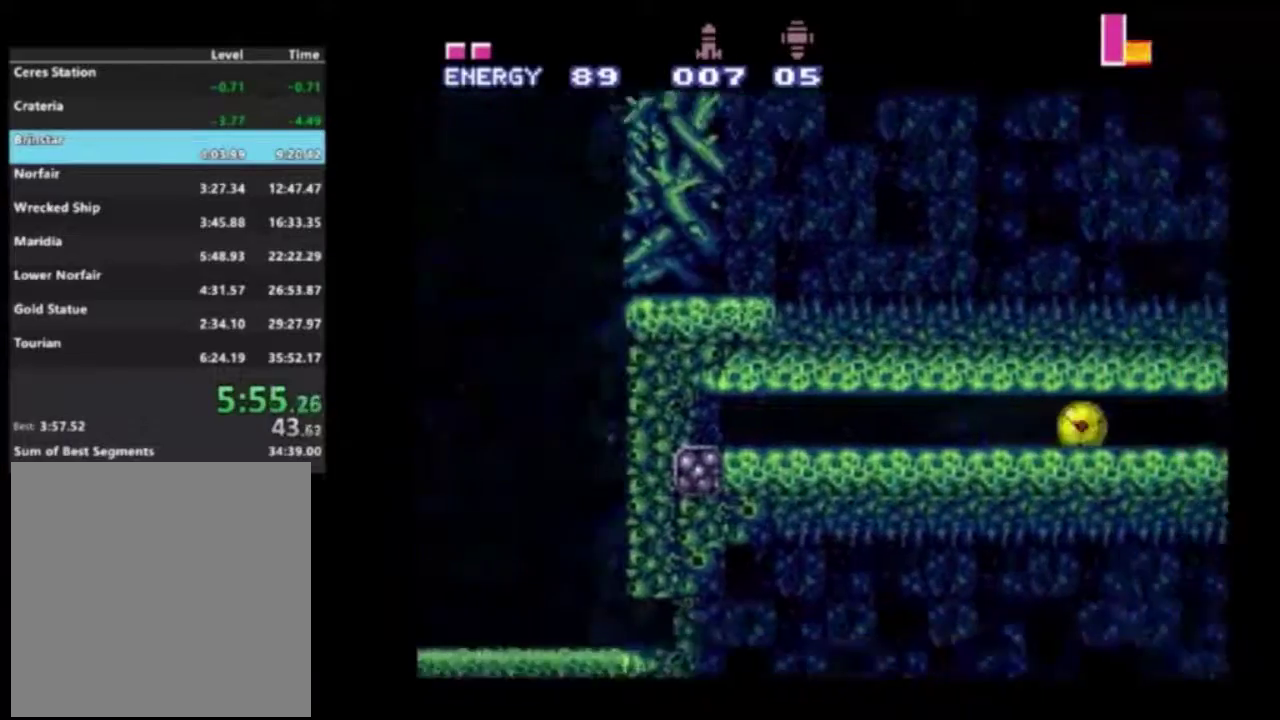
{"dt_ms": 500, "buttons": ["L2", "DPAD_RIGHT"], "left_stick": "center", "right_stick": "center", "events": []}
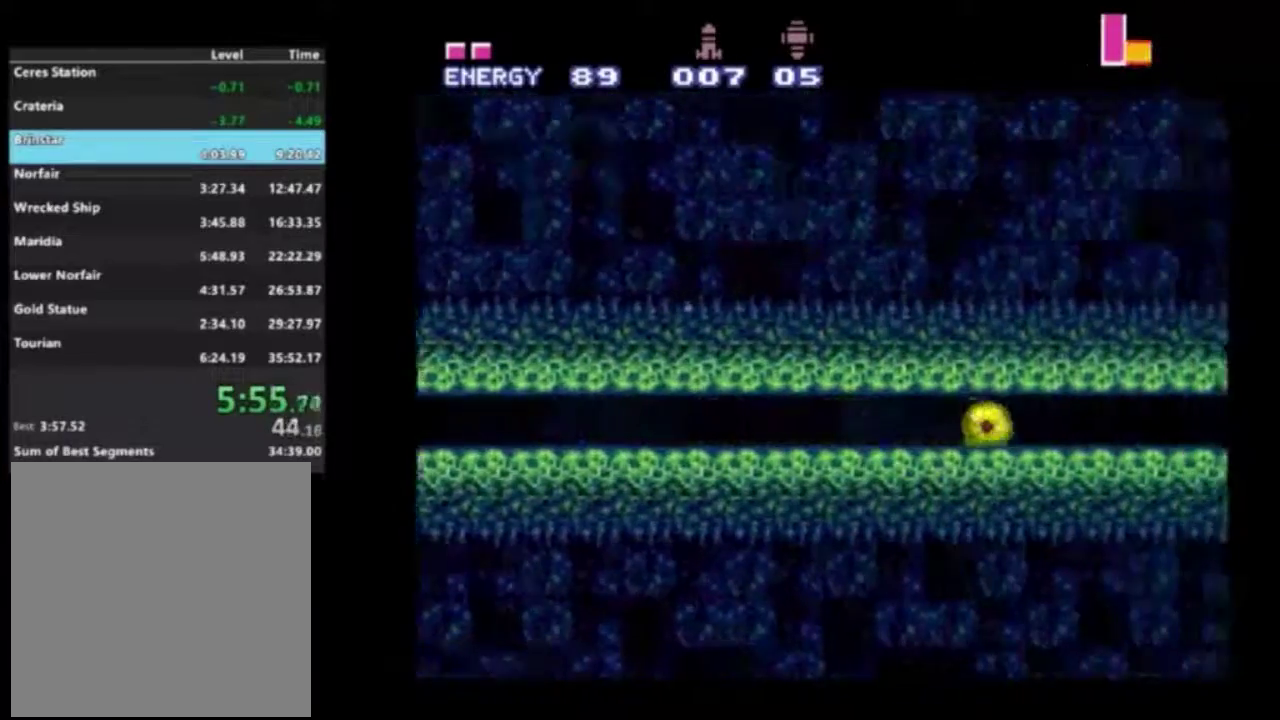
{"dt_ms": 600, "buttons": ["L2", "DPAD_DOWN", "DPAD_RIGHT"], "left_stick": "center", "right_stick": "center", "events": [[600, "DPAD_DOWN", "down"]]}
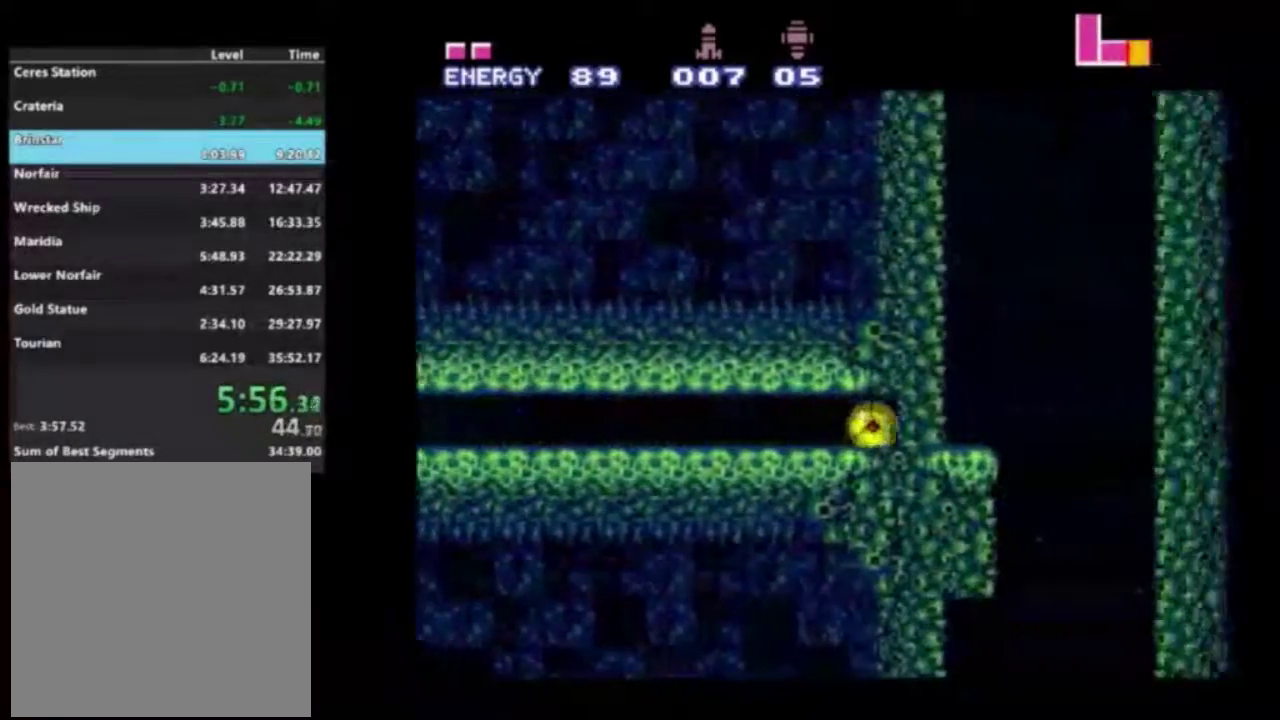
{"dt_ms": 300, "buttons": ["DPAD_RIGHT"], "left_stick": "center", "right_stick": "center", "events": [[17, "DPAD_RIGHT", "up"], [17, "L2", "up"], [50, "X", "down"], [133, "X", "up"], [150, "DPAD_DOWN", "up"], [250, "DPAD_RIGHT", "down"]]}
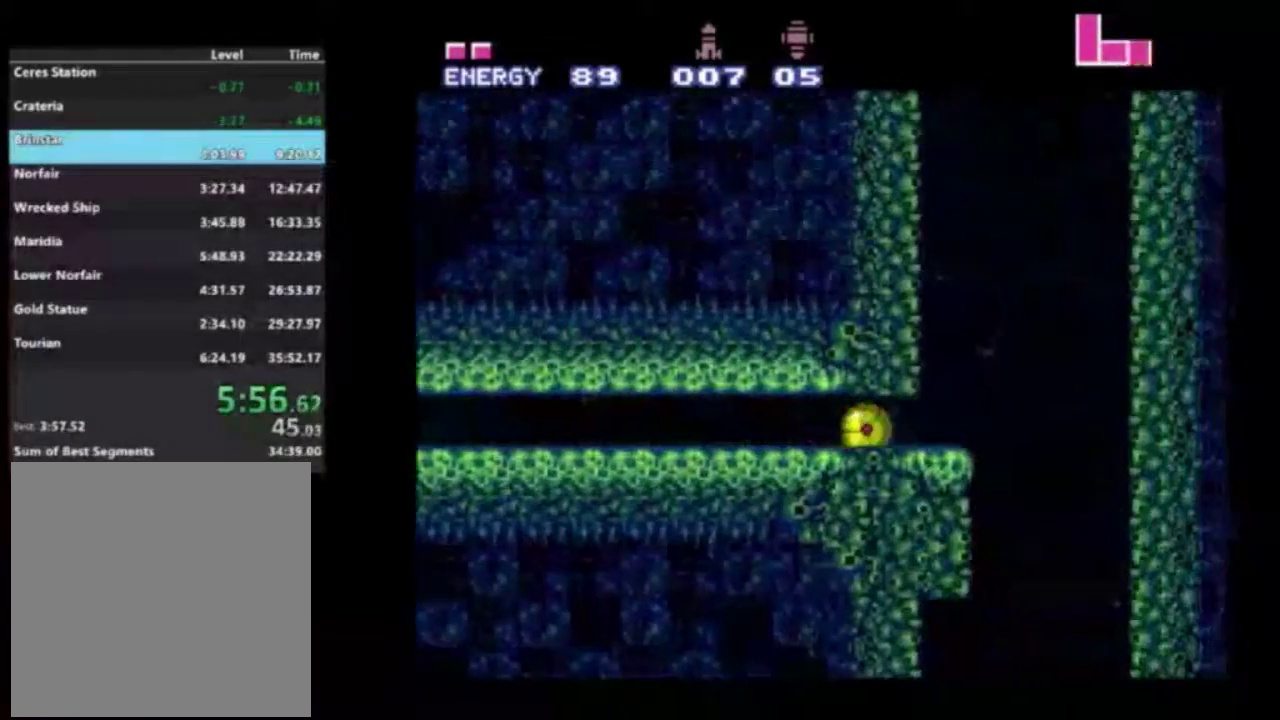
{"dt_ms": 400, "buttons": [], "left_stick": "center", "right_stick": "center", "events": [[150, "DPAD_RIGHT", "up"], [300, "DPAD_UP", "down"], [383, "DPAD_UP", "up"]]}
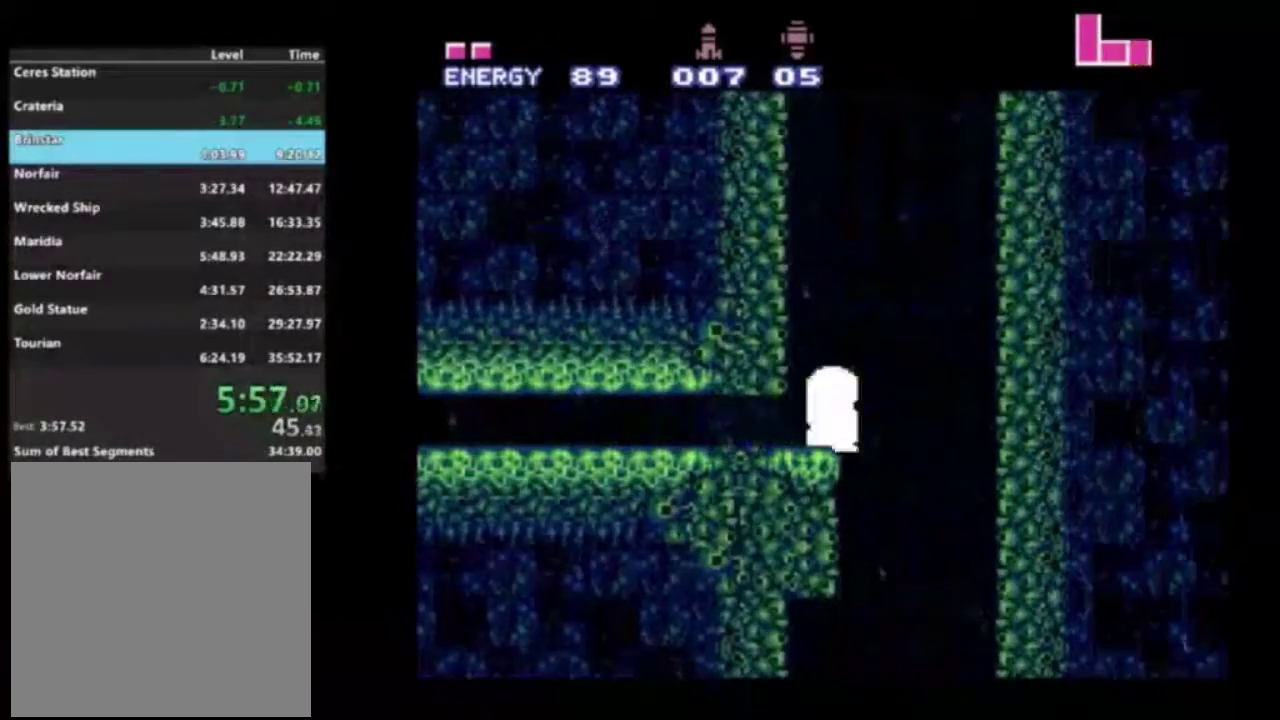
{"dt_ms": 300, "buttons": ["A", "R2"], "left_stick": "center", "right_stick": "center", "events": [[67, "DPAD_UP", "down"], [133, "R2", "down"], [183, "DPAD_UP", "up"], [267, "A", "down"]]}
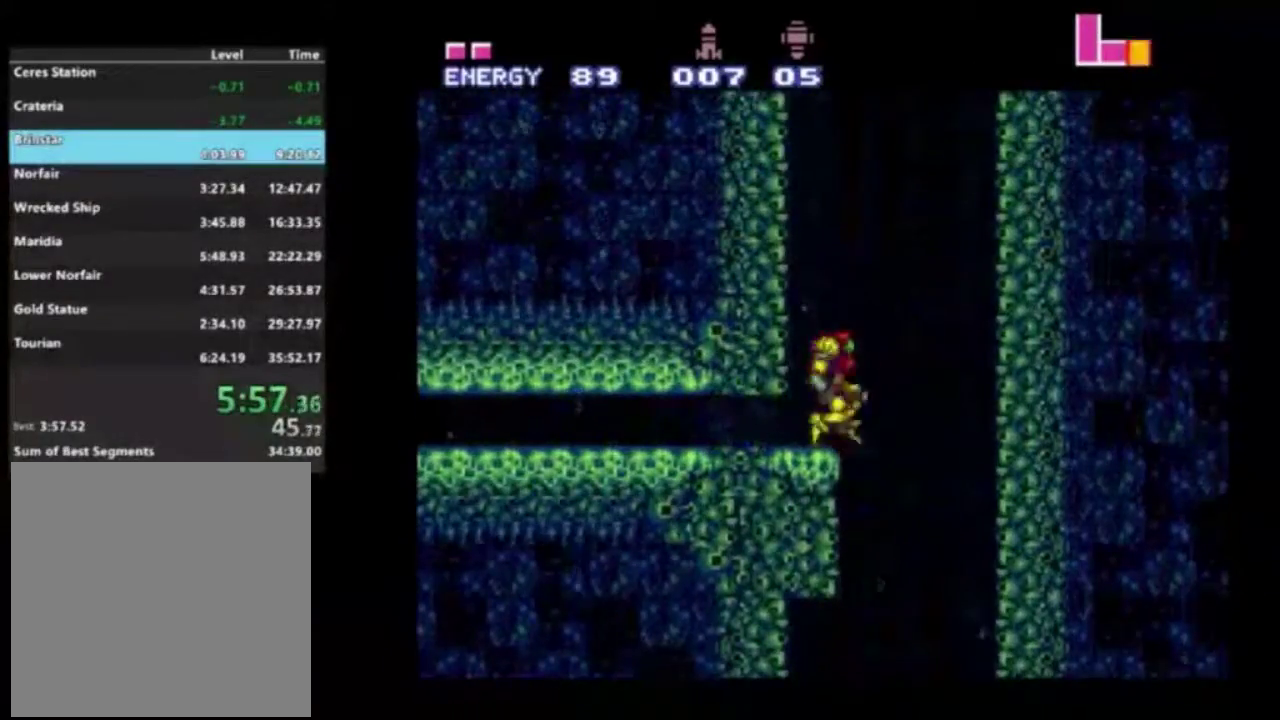
{"dt_ms": 400, "buttons": ["A", "R2", "DPAD_RIGHT"], "left_stick": "center", "right_stick": "center", "events": [[133, "DPAD_RIGHT", "down"]]}
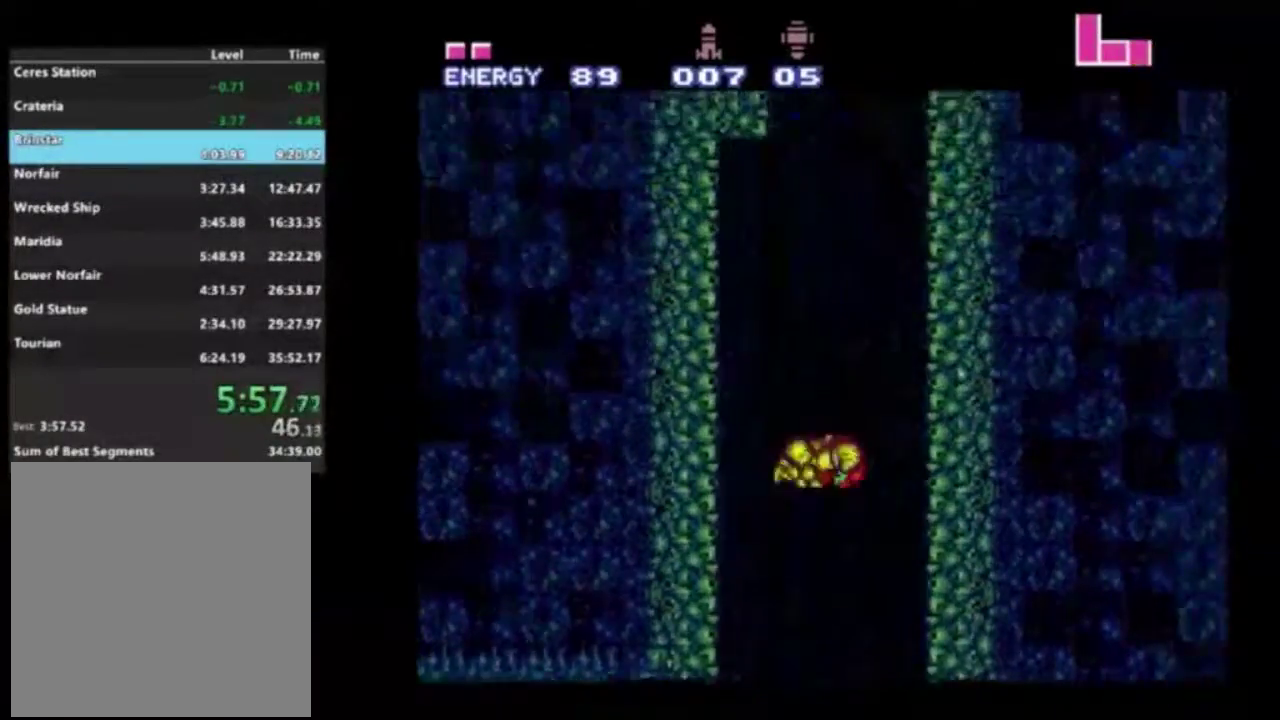
{"dt_ms": 400, "buttons": ["R2"], "left_stick": "center", "right_stick": "center", "events": [[350, "A", "up"], [367, "DPAD_RIGHT", "up"]]}
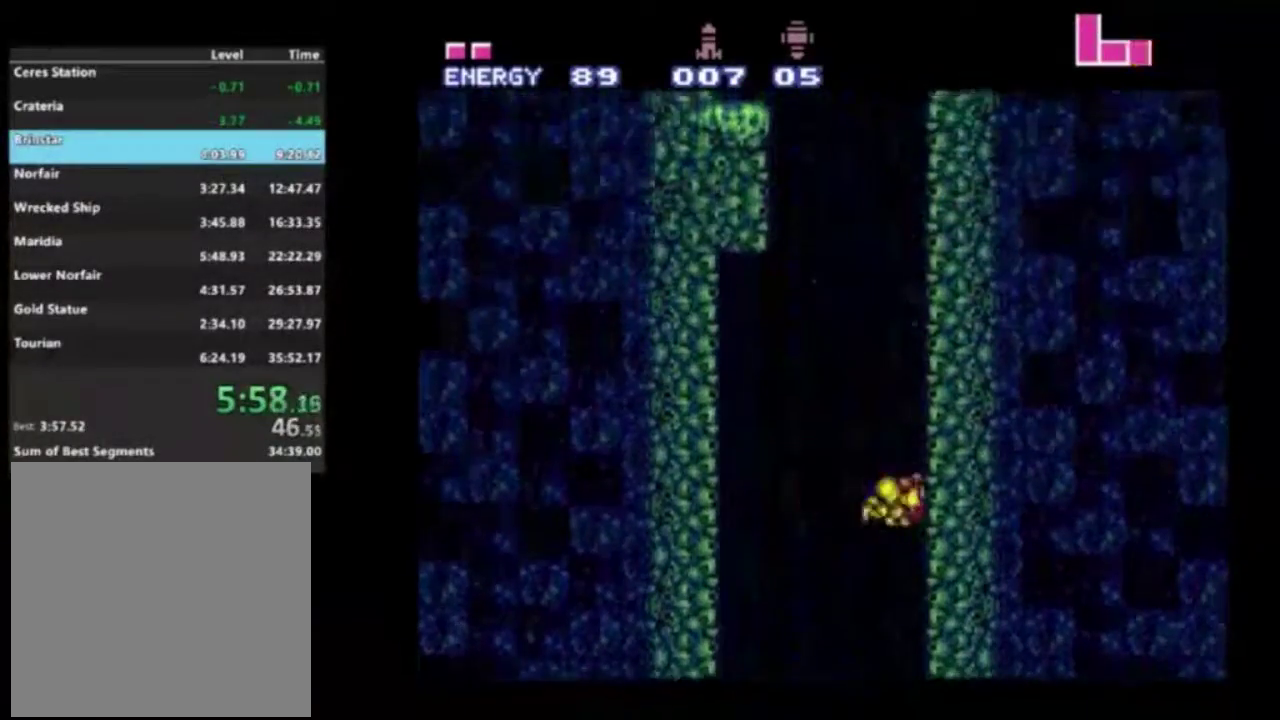
{"dt_ms": 500, "buttons": ["R2", "DPAD_LEFT"], "left_stick": "center", "right_stick": "center", "events": [[17, "DPAD_LEFT", "down"], [50, "A", "down"], [167, "DPAD_LEFT", "up"], [183, "DPAD_RIGHT", "down"], [417, "A", "up"], [450, "DPAD_RIGHT", "up"], [483, "DPAD_LEFT", "down"]]}